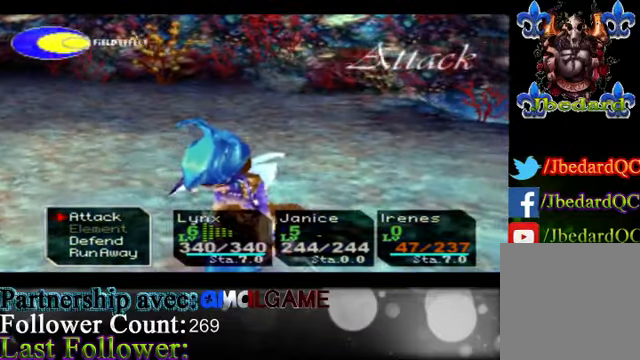
Gameplay with a controller (Xbox layout); each line is a JSON object with the inputs held at the frame after it. "events" lists button and stick changes between this image and that frame as [ms after this image, input, new state], when the widget could be followed in between. Not read: L3 R3 right_stick.
{"buttons": [], "left_stick": "center", "events": [[300, "A", "down"], [500, "A", "up"]]}
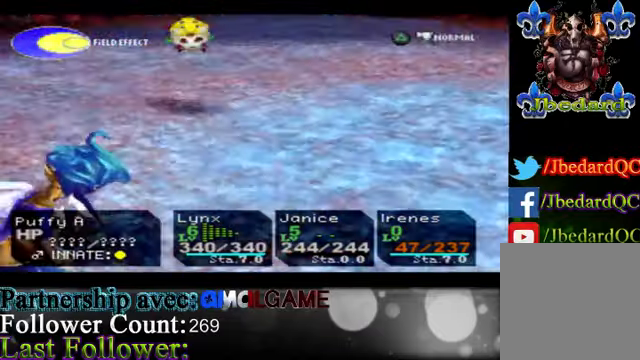
{"buttons": [], "left_stick": "center", "events": []}
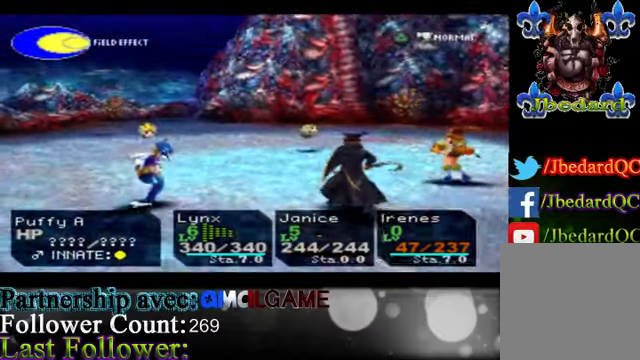
{"buttons": [], "left_stick": "center", "events": []}
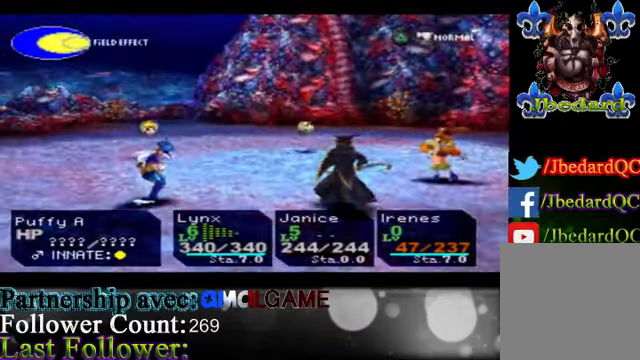
{"buttons": [], "left_stick": "center", "events": [[267, "A", "down"], [467, "A", "up"]]}
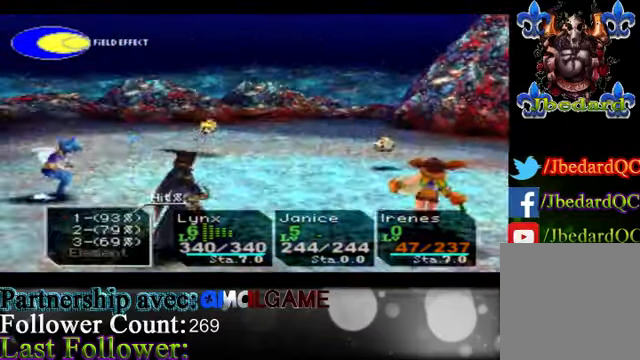
{"buttons": [], "left_stick": "center", "events": []}
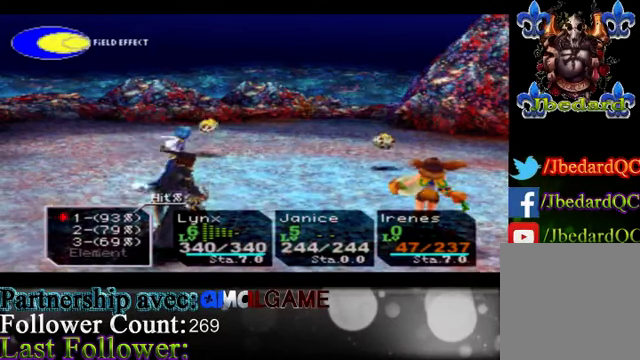
{"buttons": [], "left_stick": "center", "events": []}
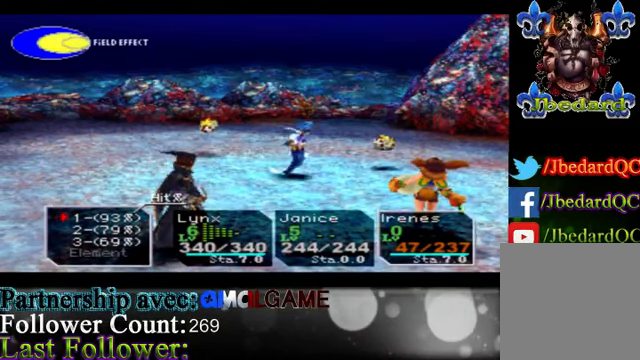
{"buttons": ["A"], "left_stick": "center", "events": [[366, "A", "down"]]}
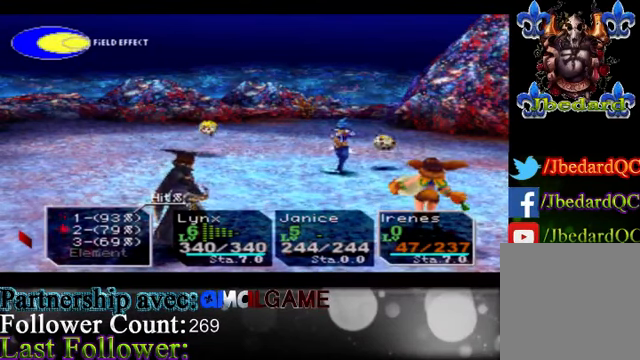
{"buttons": [], "left_stick": "center", "events": [[66, "A", "up"]]}
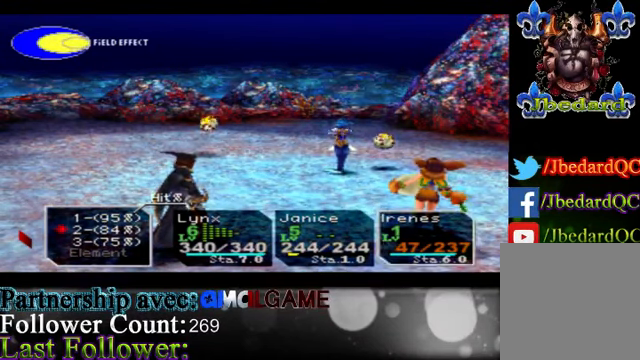
{"buttons": ["A"], "left_stick": "center", "events": [[500, "A", "down"]]}
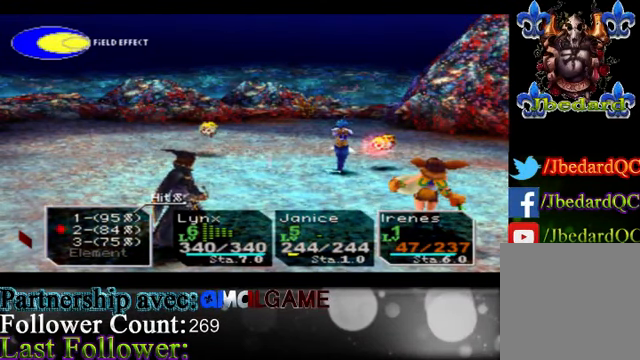
{"buttons": [], "left_stick": "center", "events": [[166, "A", "up"]]}
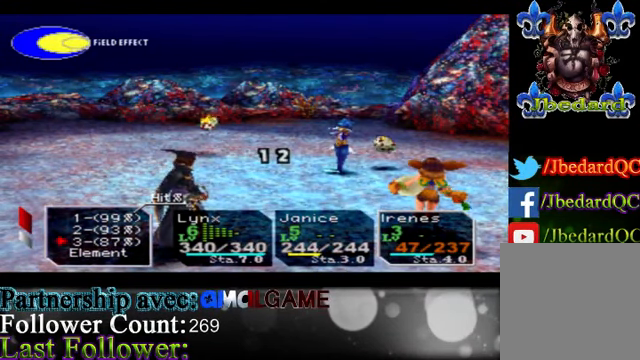
{"buttons": ["A"], "left_stick": "center", "events": [[500, "A", "down"]]}
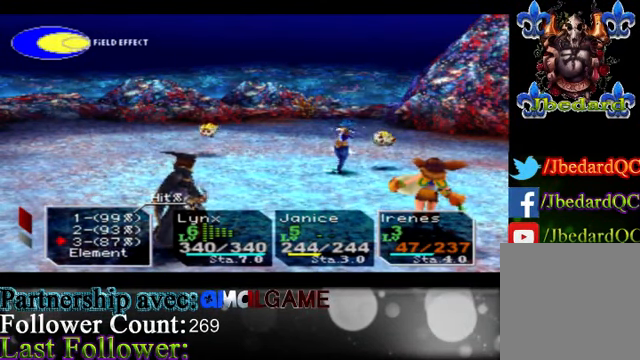
{"buttons": [], "left_stick": "center", "events": [[166, "A", "up"]]}
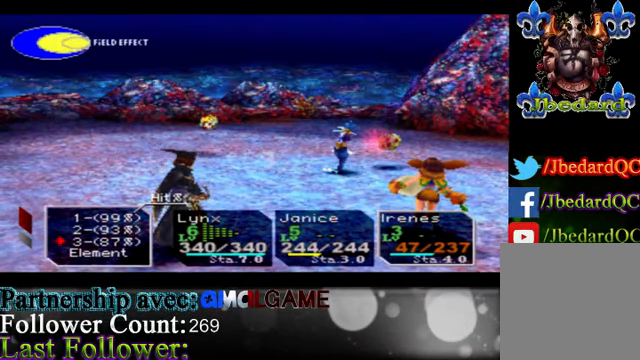
{"buttons": [], "left_stick": "center", "events": []}
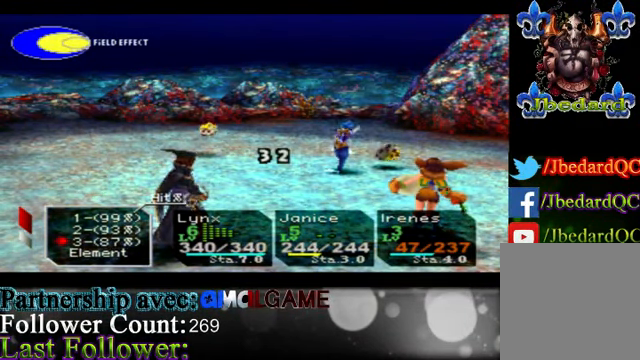
{"buttons": [], "left_stick": "center", "events": []}
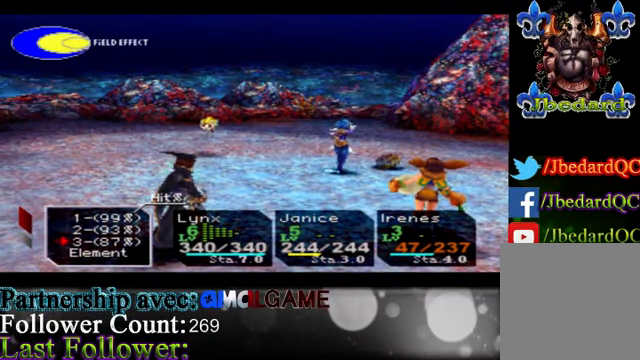
{"buttons": [], "left_stick": "center", "events": []}
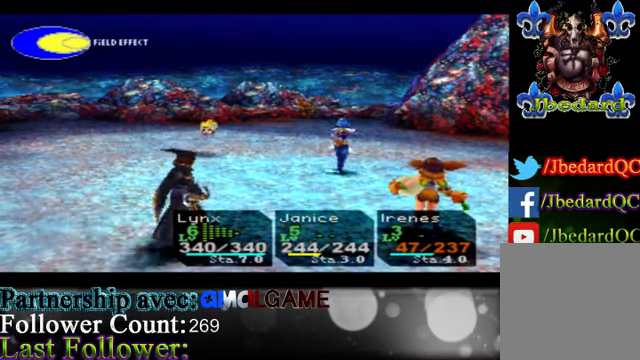
{"buttons": [], "left_stick": "center", "events": []}
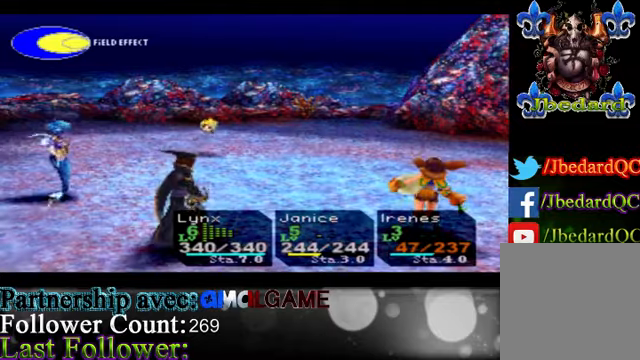
{"buttons": [], "left_stick": "center", "events": []}
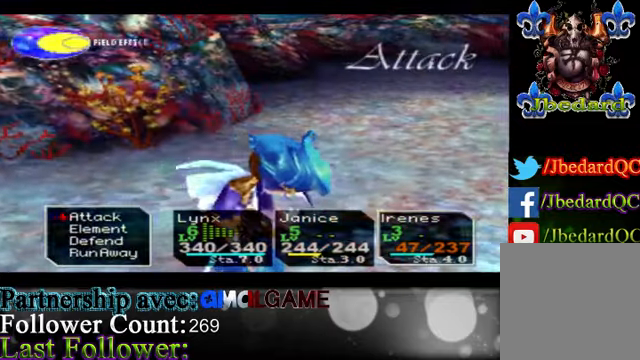
{"buttons": [], "left_stick": "center", "events": [[100, "left_stick", "down"], [434, "left_stick", "center"]]}
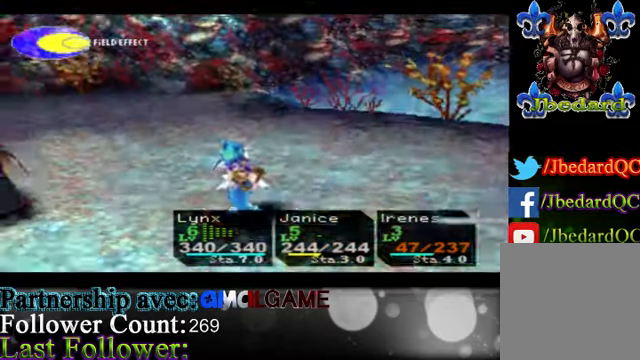
{"buttons": [], "left_stick": "center", "events": []}
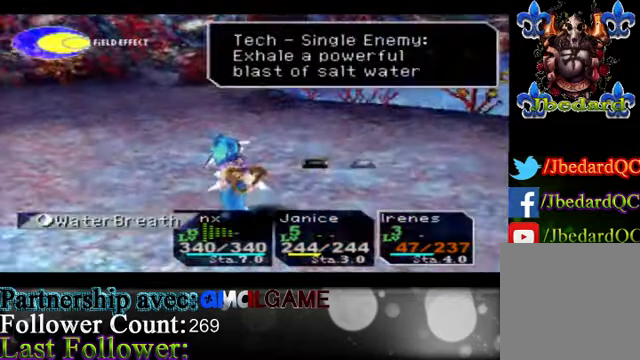
{"buttons": [], "left_stick": "center", "events": []}
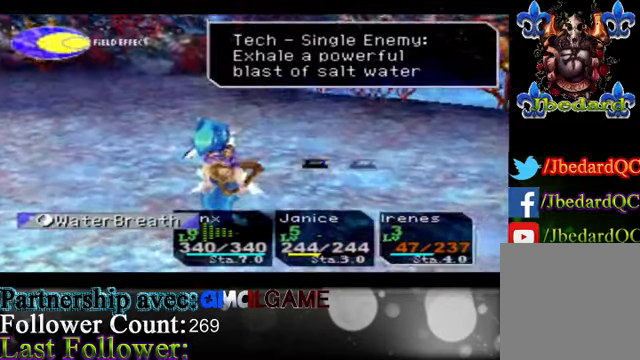
{"buttons": [], "left_stick": "center", "events": []}
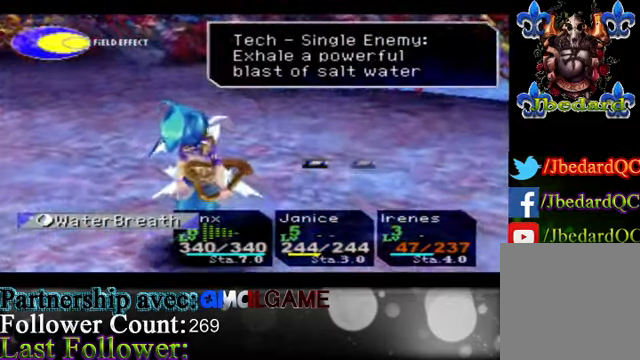
{"buttons": [], "left_stick": "center", "events": []}
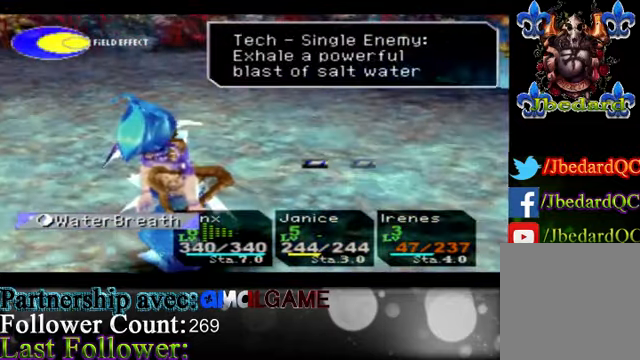
{"buttons": [], "left_stick": "center", "events": []}
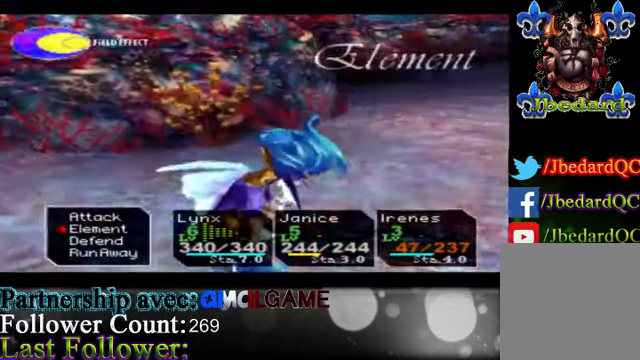
{"buttons": [], "left_stick": "up", "events": [[167, "left_stick", "down"], [367, "left_stick", "center"], [467, "left_stick", "up"]]}
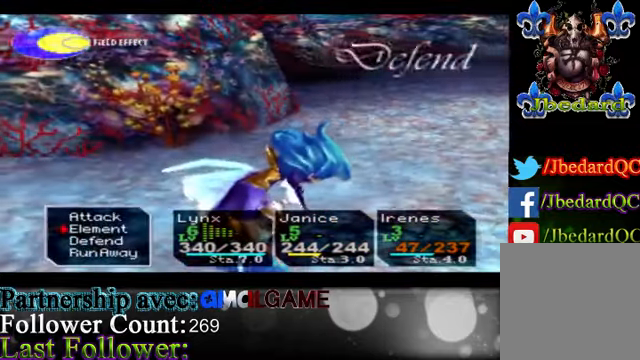
{"buttons": [], "left_stick": "center", "events": [[200, "left_stick", "center"], [267, "left_stick", "up"], [467, "left_stick", "center"]]}